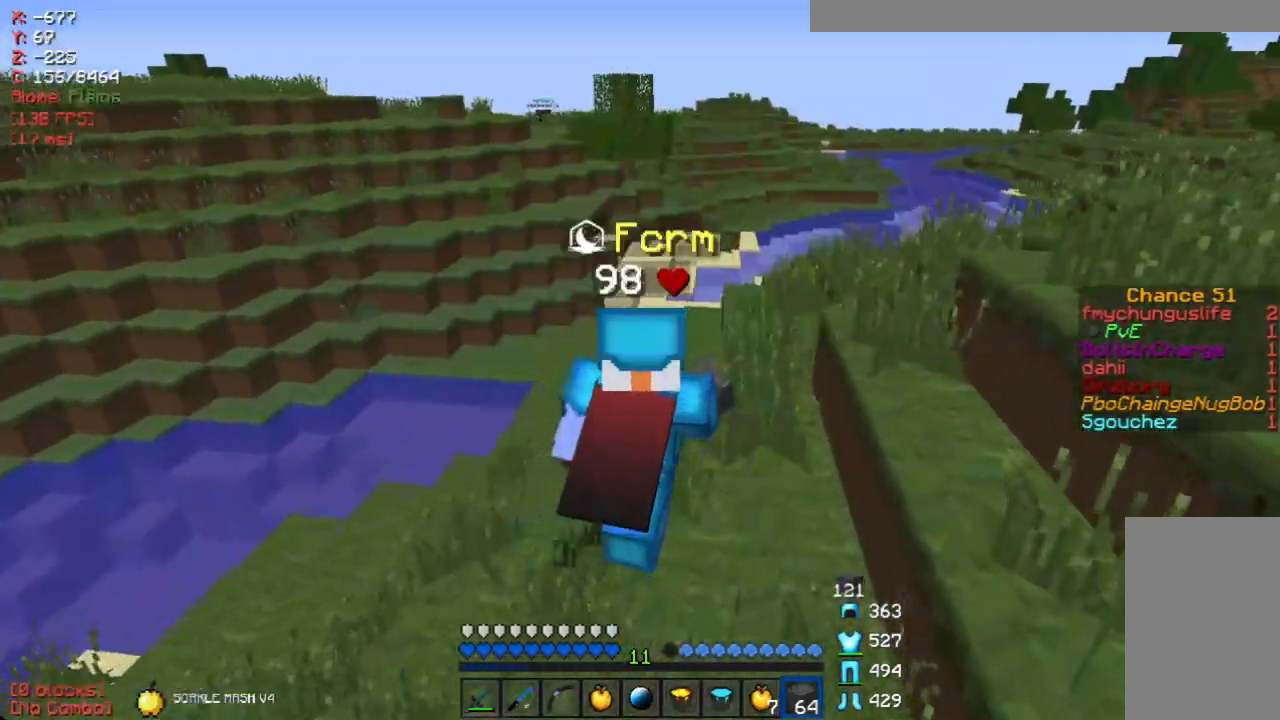
Gameplay with keyboard and mouse; each line is a JSON object with the keys and mouse buttons held at the frame after it. "events" lists presses ("down") and releases ("up") of "a", "d", "s", "w", "mouse_left" and "mouse_right" between this image and that frame as [ms after this image, input, new state], when the widget could be followed in between. "mouse_left", "mouse_right" = the "left", "right" buttons of the "mouse" list. No other keys are recorded. Fast repeated clicks can show as one long hold. Mouse movement is not recorded.
{"keys": ["w"], "mouse": [], "events": []}
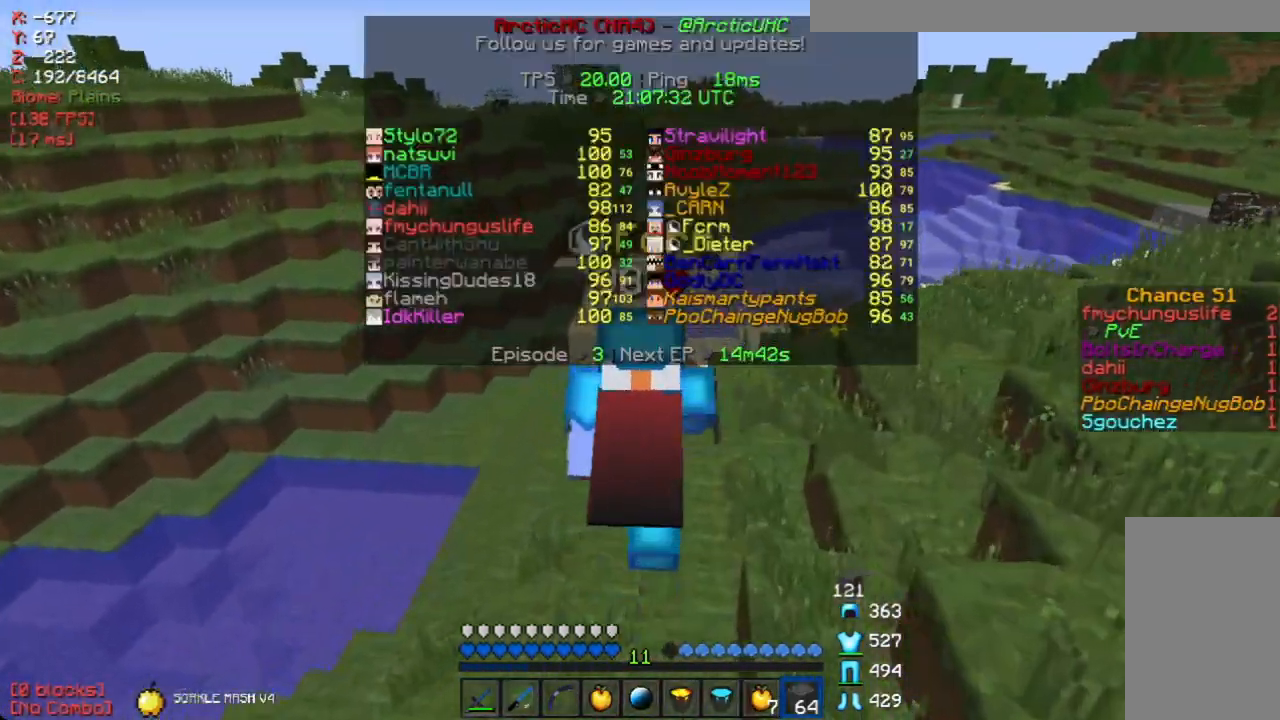
{"keys": ["a", "w"], "mouse": [], "events": [[318, "a", "down"]]}
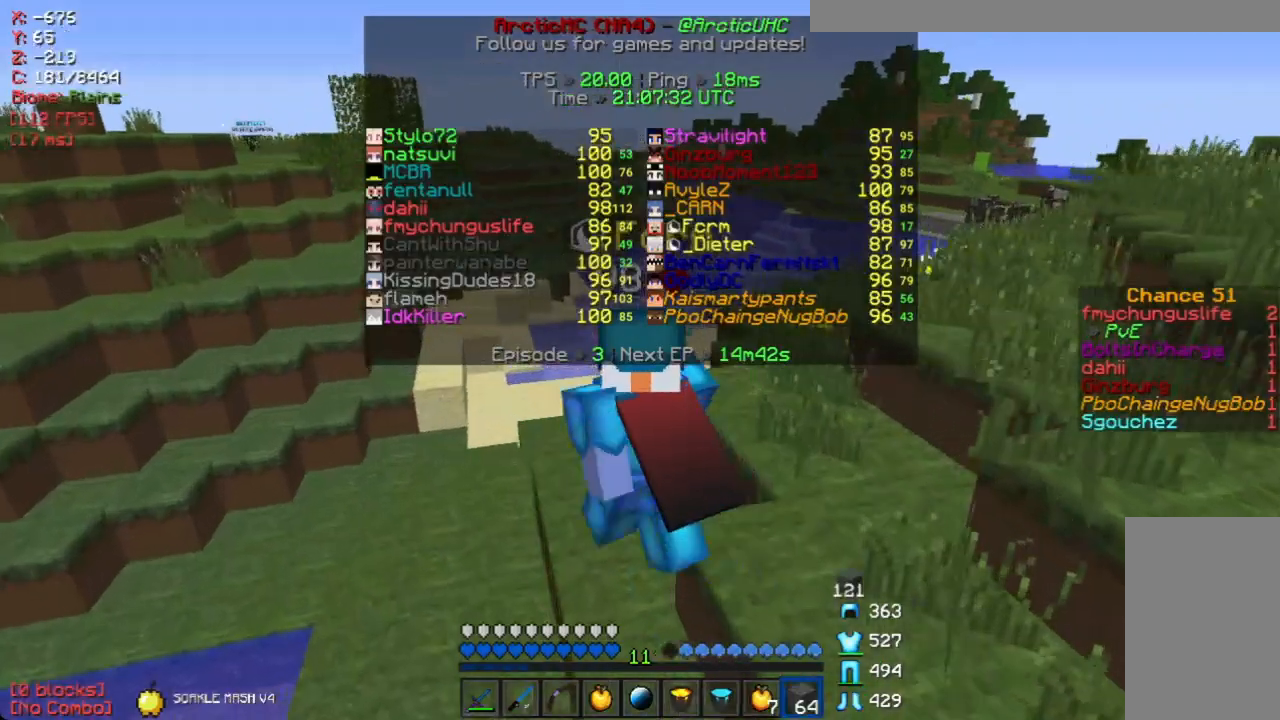
{"keys": ["a", "w"], "mouse": [], "events": []}
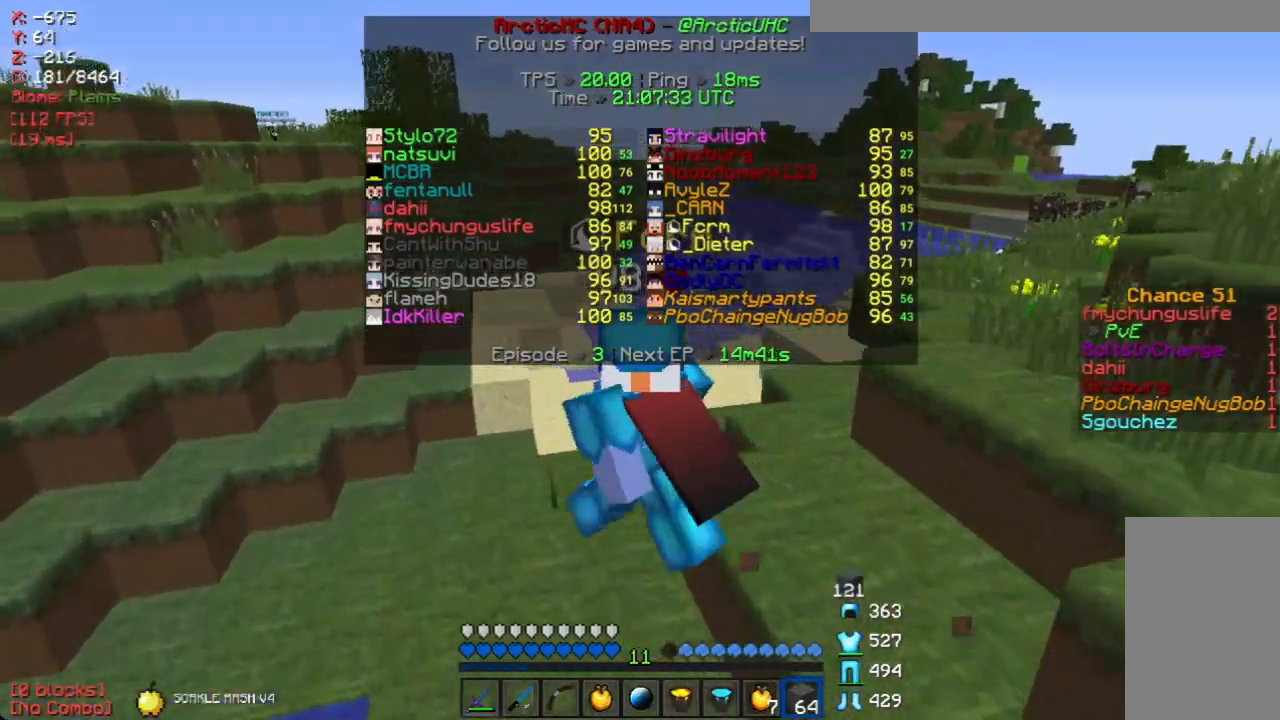
{"keys": ["w"], "mouse": [], "events": [[168, "a", "up"]]}
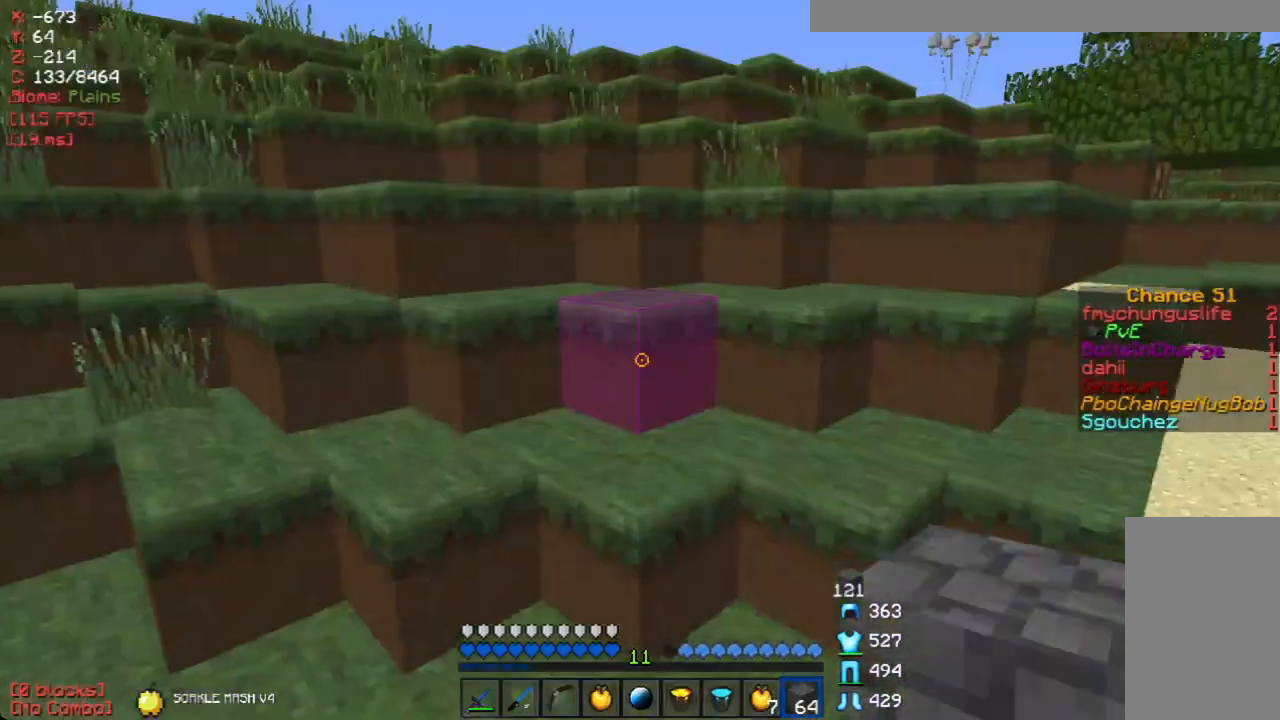
{"keys": ["d", "w"], "mouse": [], "events": [[436, "d", "down"]]}
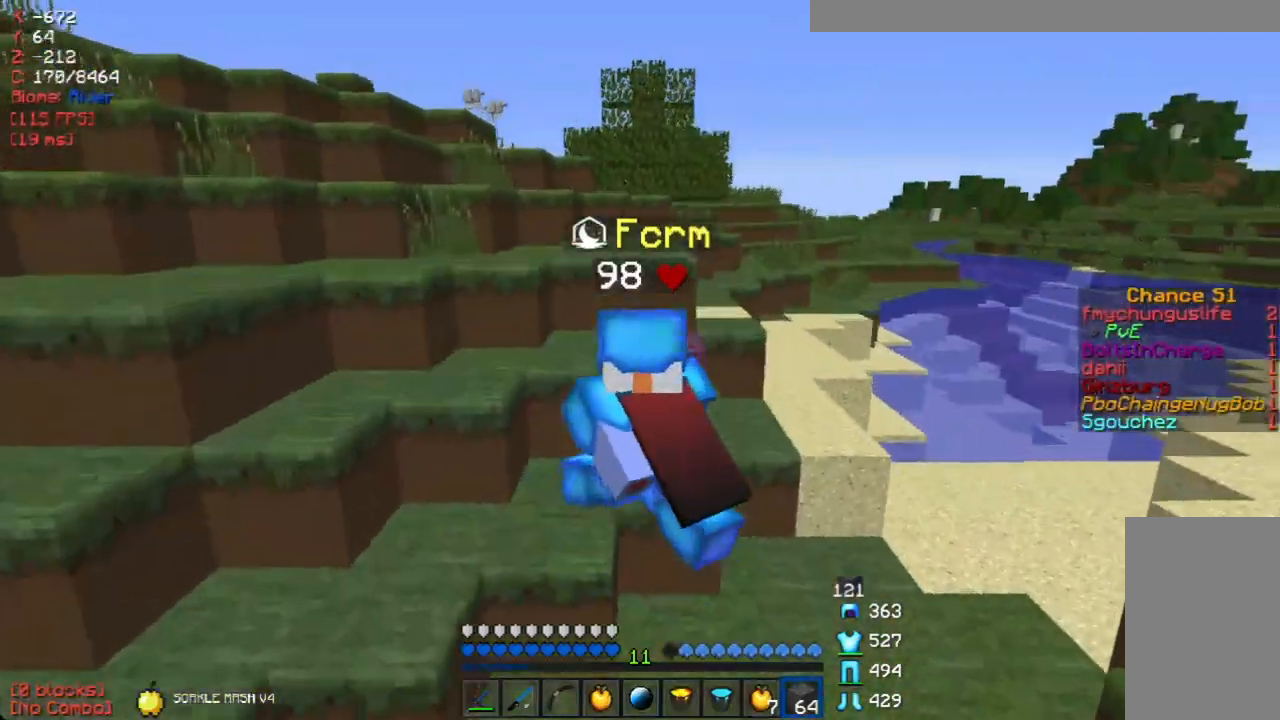
{"keys": ["a", "w"], "mouse": [], "events": [[319, "d", "up"], [402, "a", "down"]]}
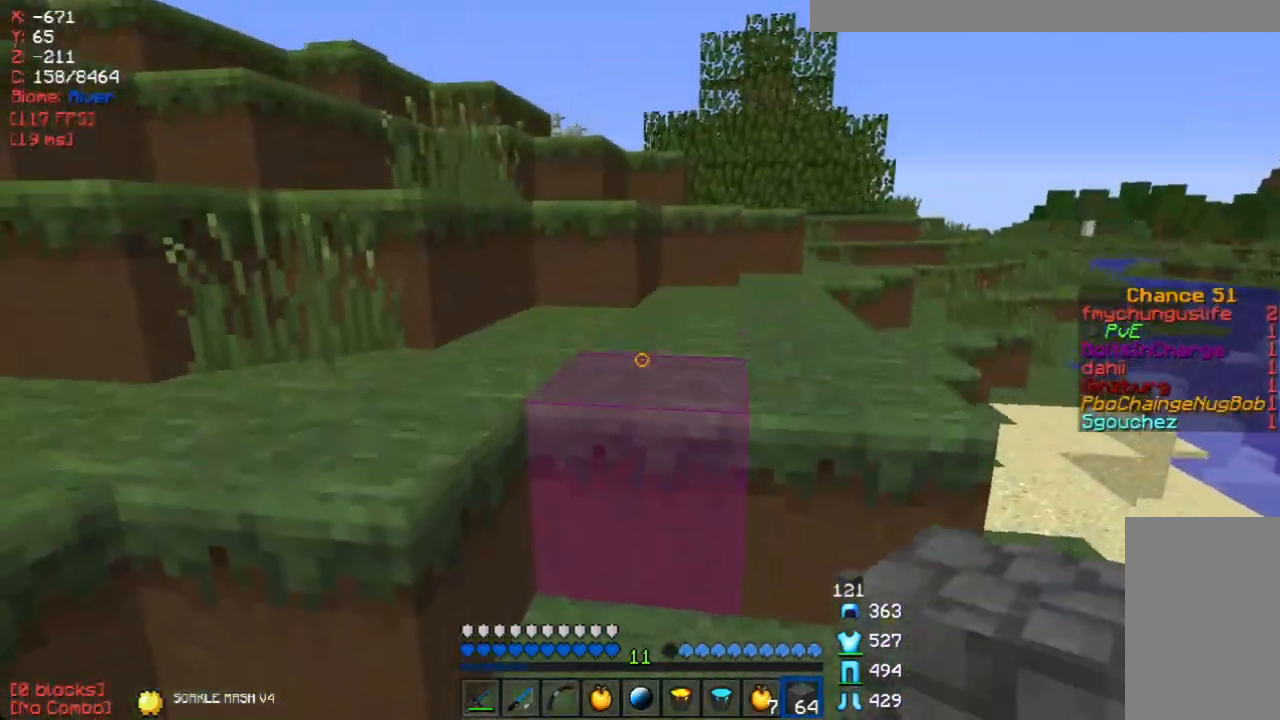
{"keys": [], "mouse": [], "events": [[84, "a", "up"], [218, "d", "down"], [318, "d", "up"], [402, "w", "up"]]}
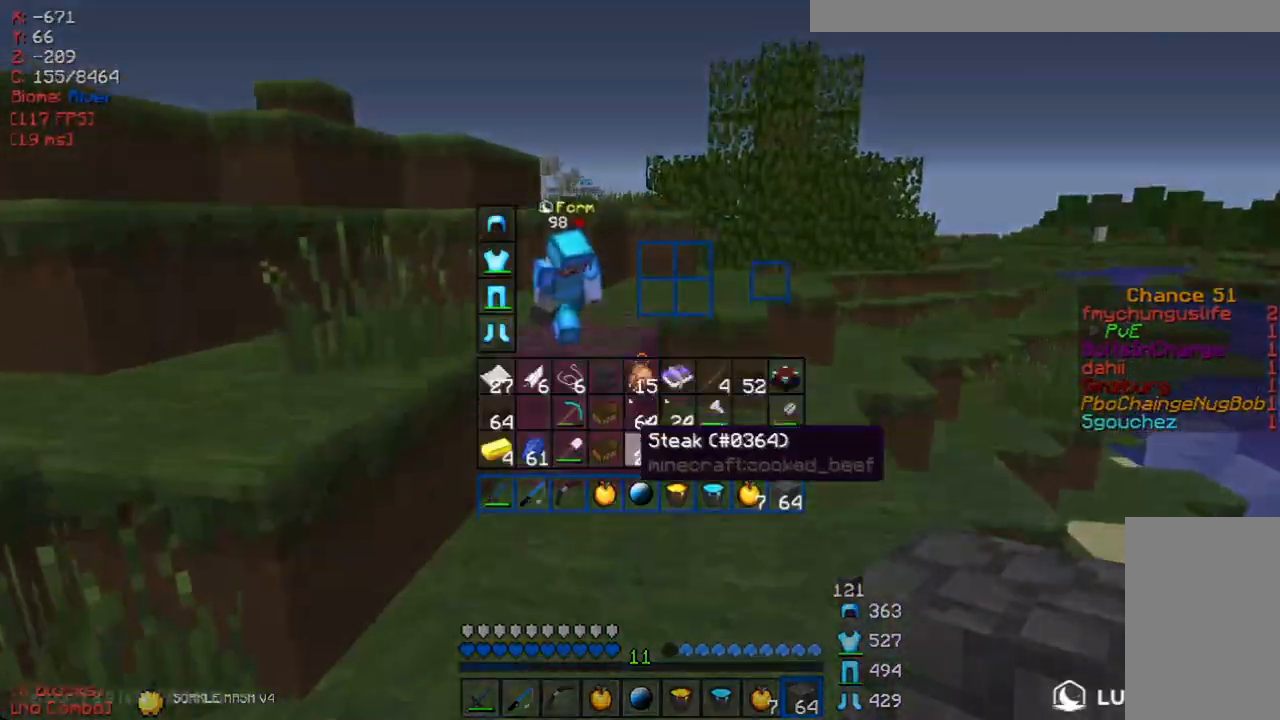
{"keys": ["w"], "mouse": [], "events": [[419, "w", "down"]]}
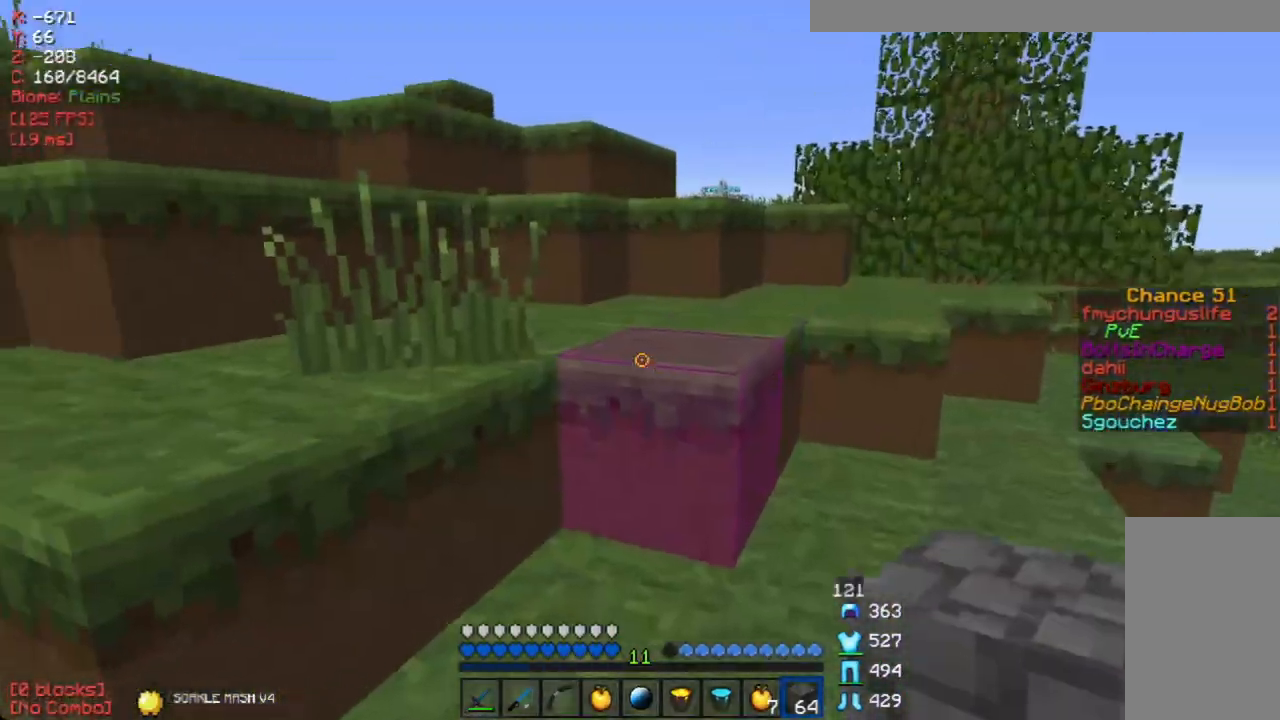
{"keys": [], "mouse": [], "events": [[319, "w", "up"]]}
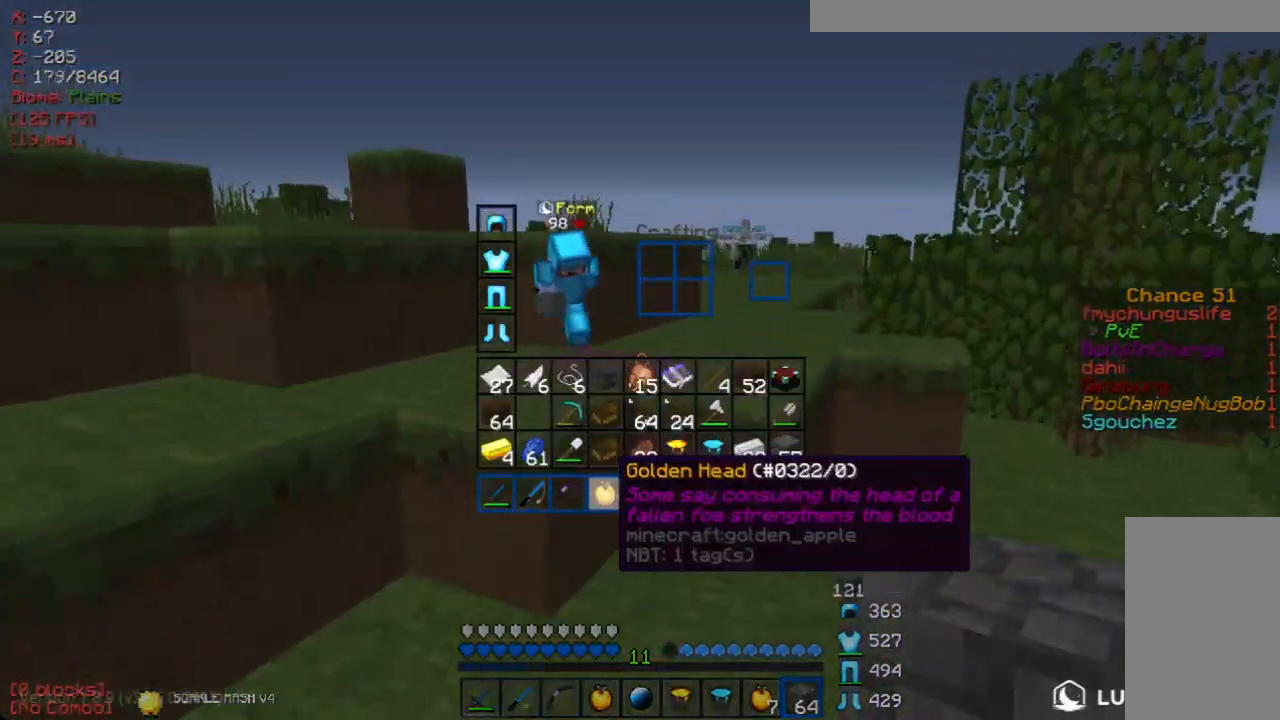
{"keys": [], "mouse": [], "events": [[268, "w", "down"], [486, "w", "up"]]}
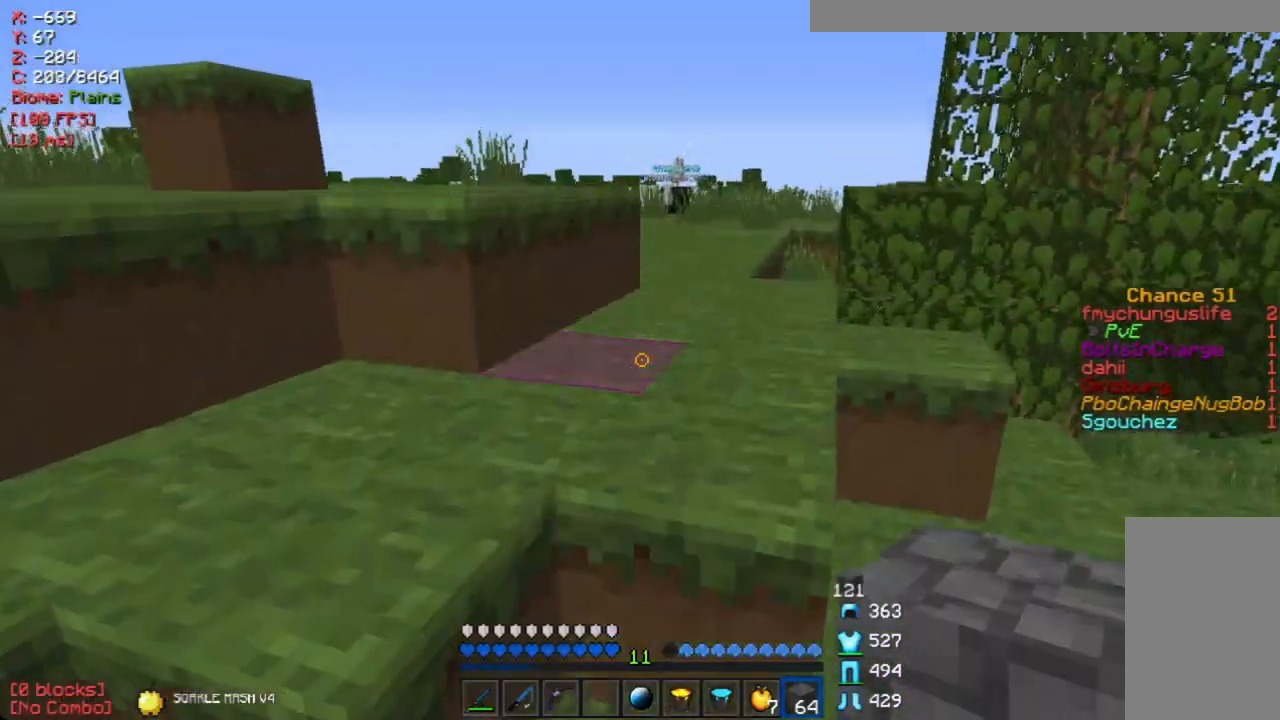
{"keys": ["w"], "mouse": [], "events": [[34, "w", "down"]]}
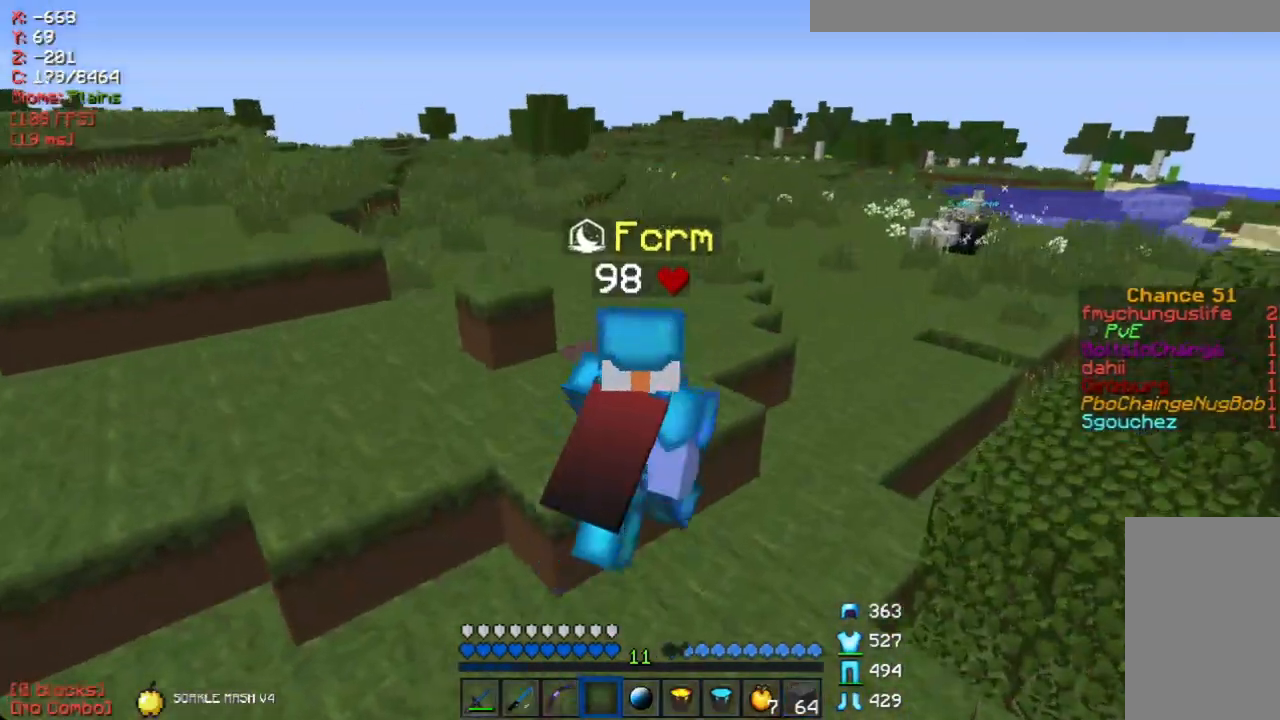
{"keys": ["d", "w"], "mouse": [], "events": [[100, "d", "down"]]}
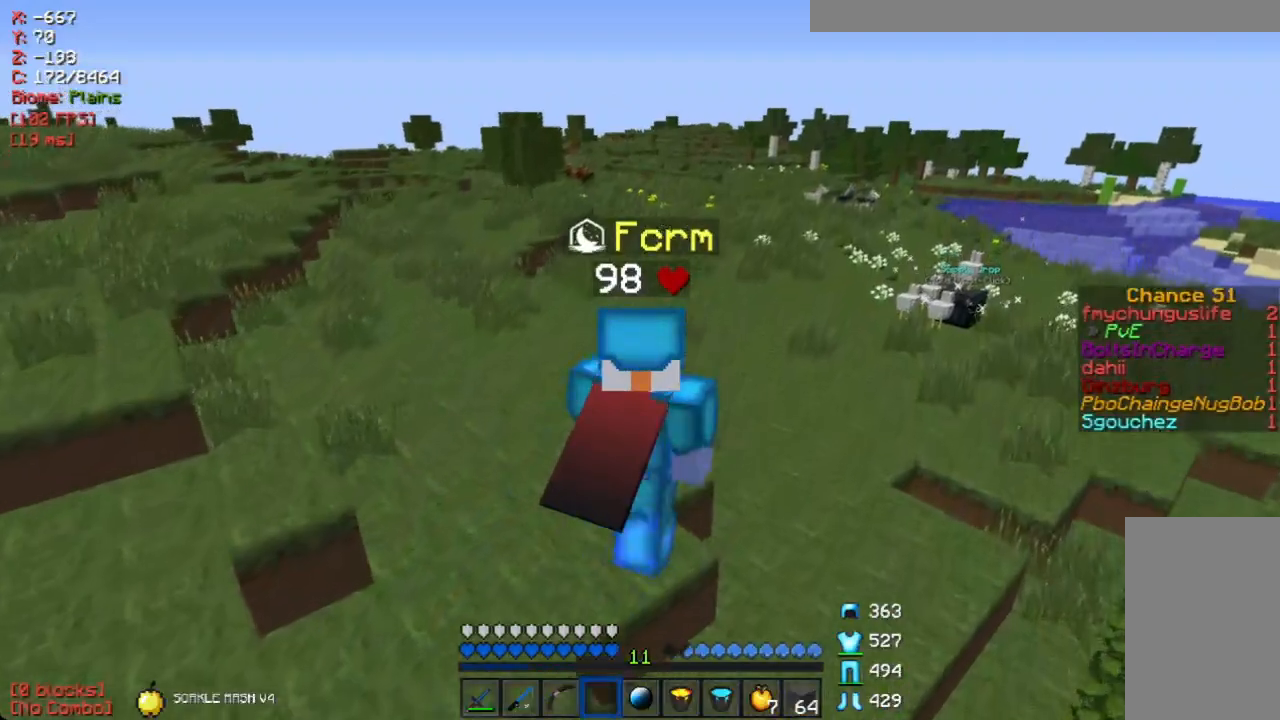
{"keys": ["w"], "mouse": [], "events": [[269, "d", "up"]]}
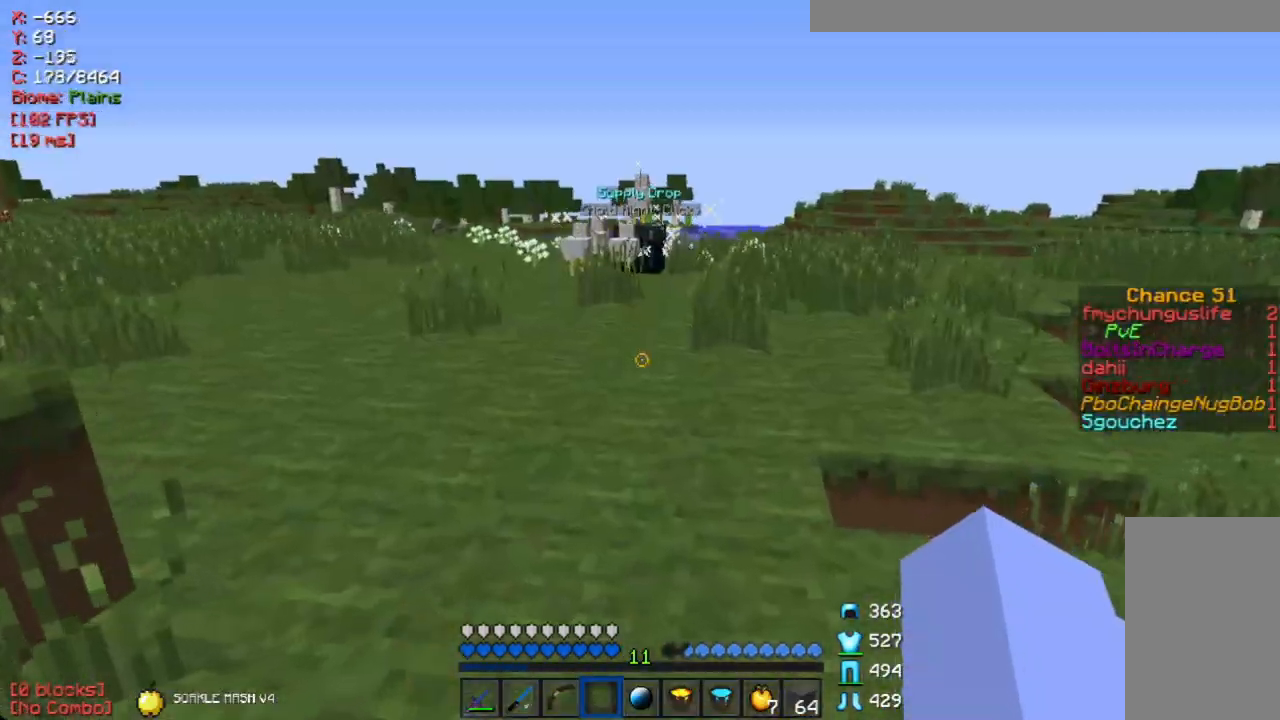
{"keys": ["w"], "mouse": [], "events": [[101, "d", "down"], [319, "d", "up"]]}
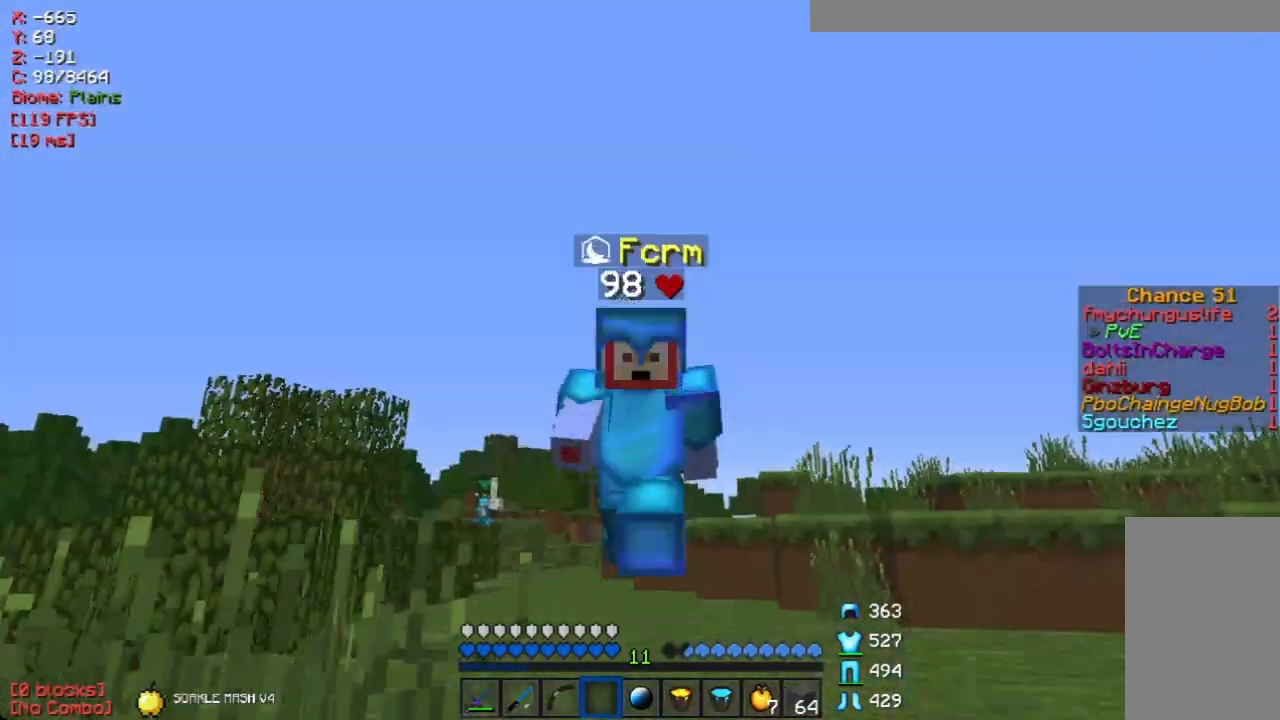
{"keys": ["d", "w"], "mouse": [], "events": [[184, "d", "down"]]}
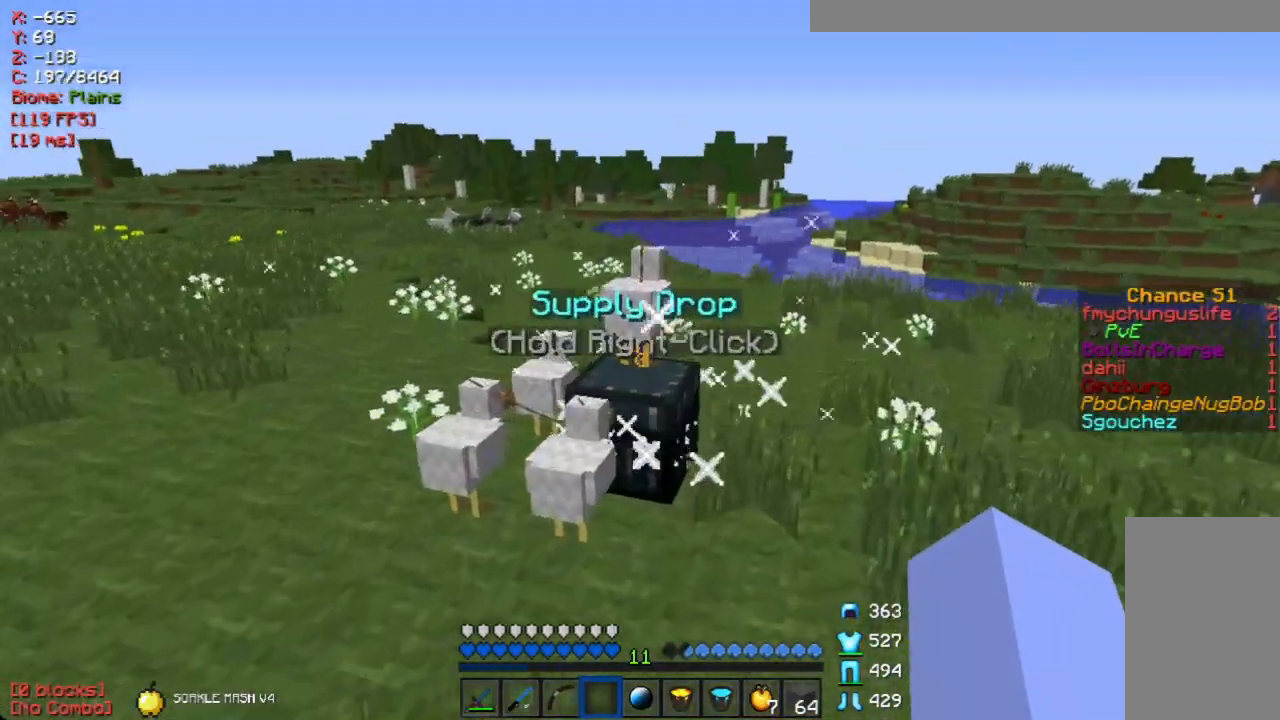
{"keys": [], "mouse": ["right"], "events": [[67, "mouse_right", "down"], [83, "d", "up"], [217, "w", "up"]]}
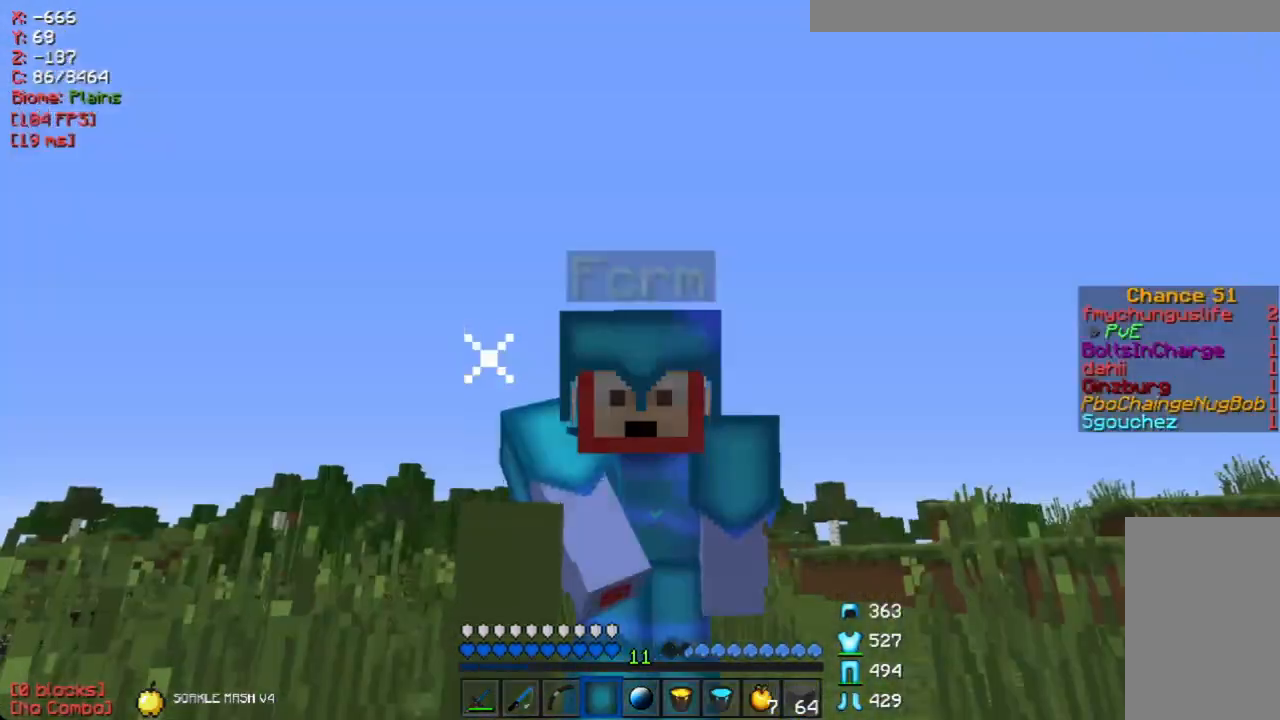
{"keys": [], "mouse": ["right"], "events": []}
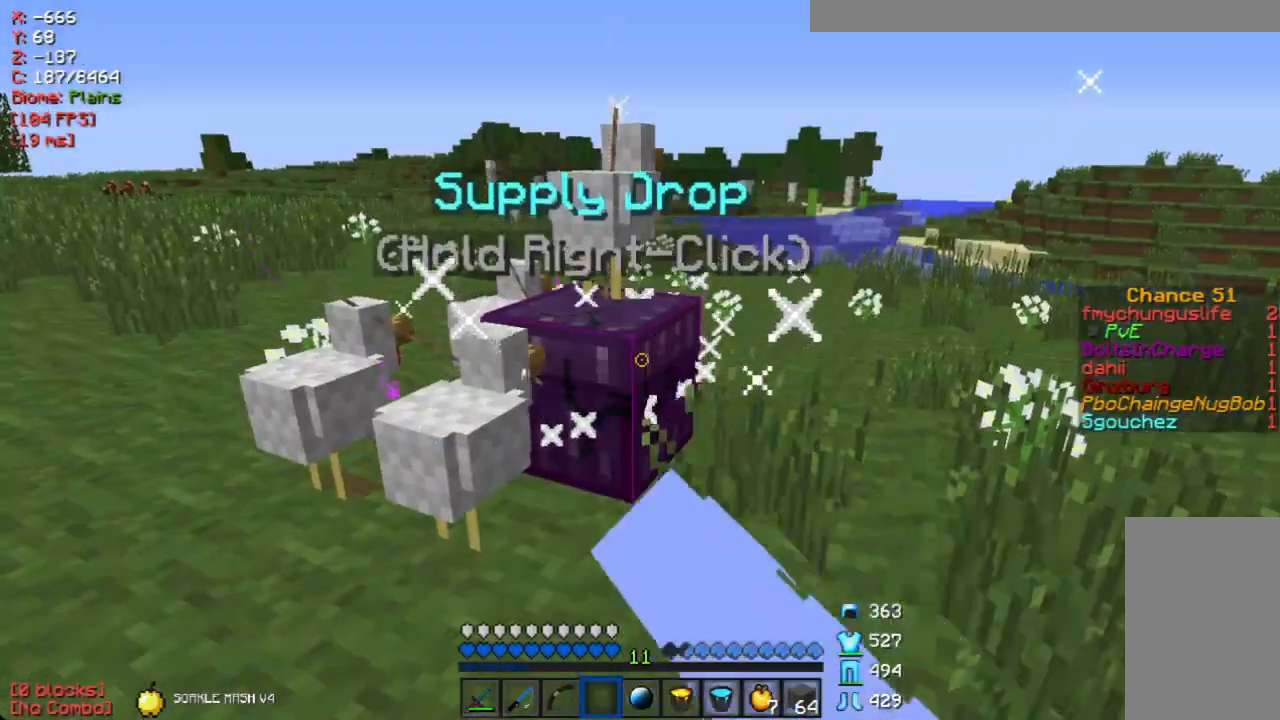
{"keys": [], "mouse": ["right"], "events": []}
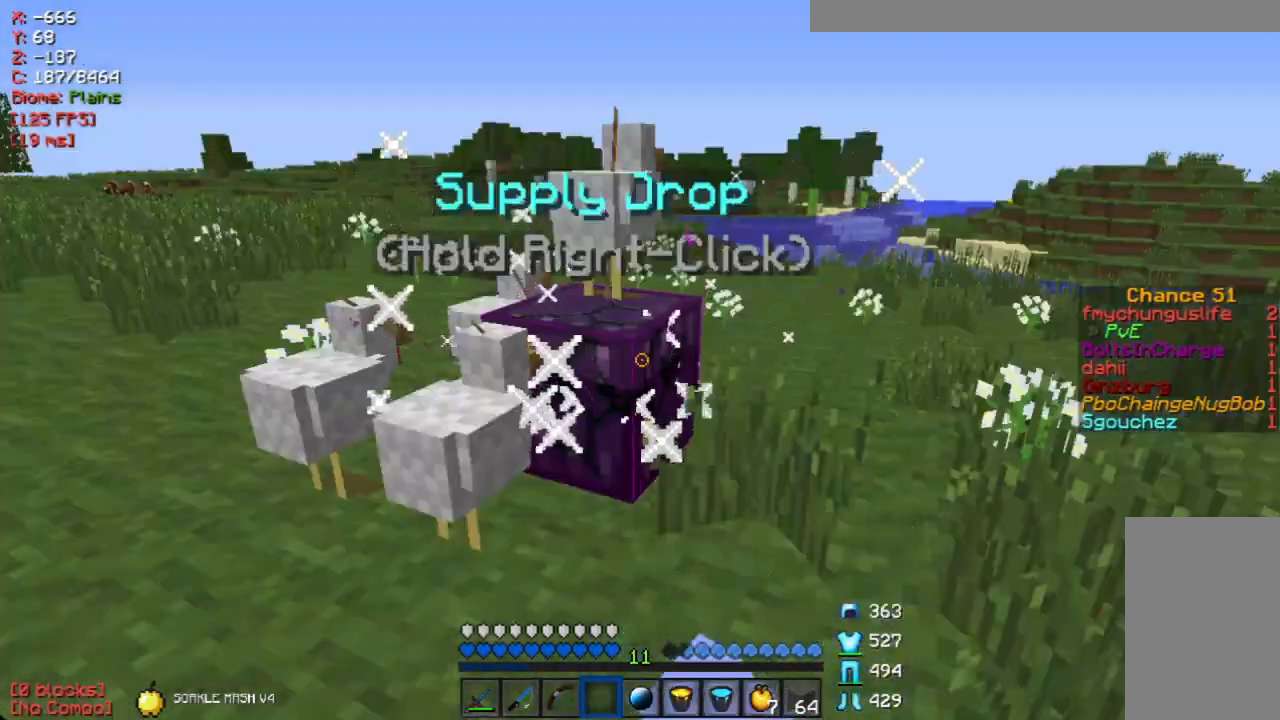
{"keys": [], "mouse": ["right"], "events": []}
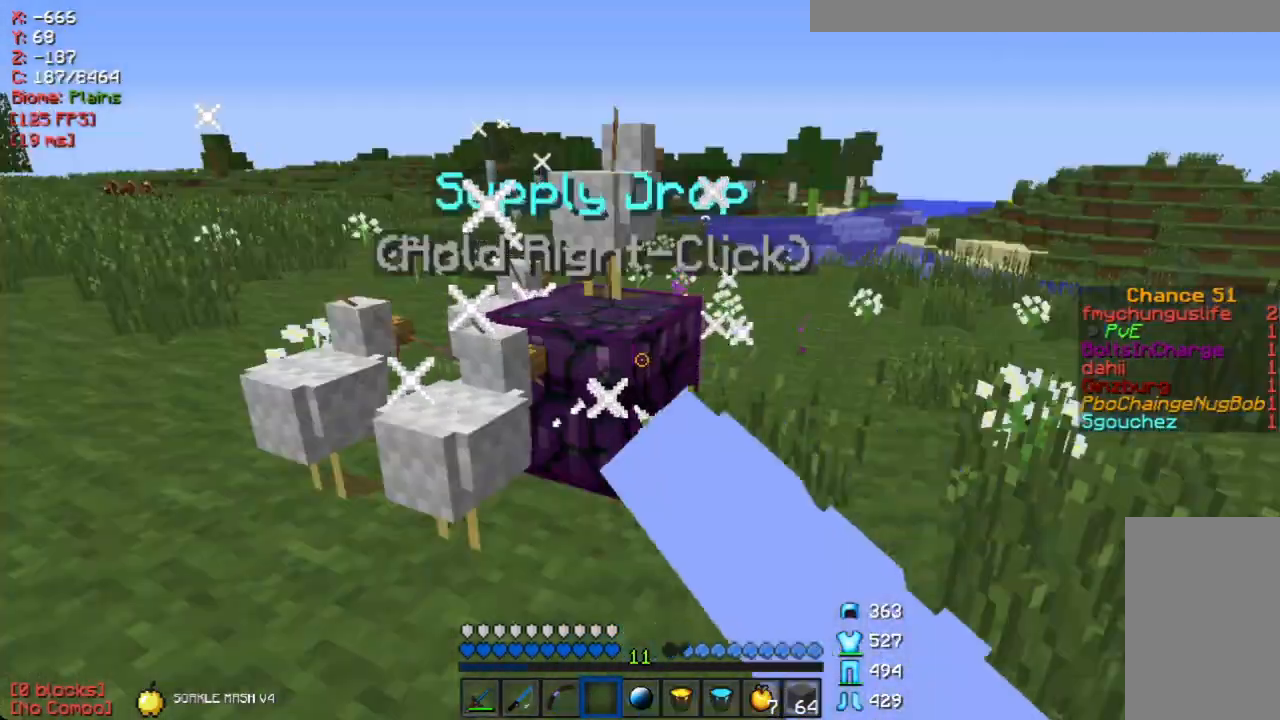
{"keys": [], "mouse": ["right"], "events": []}
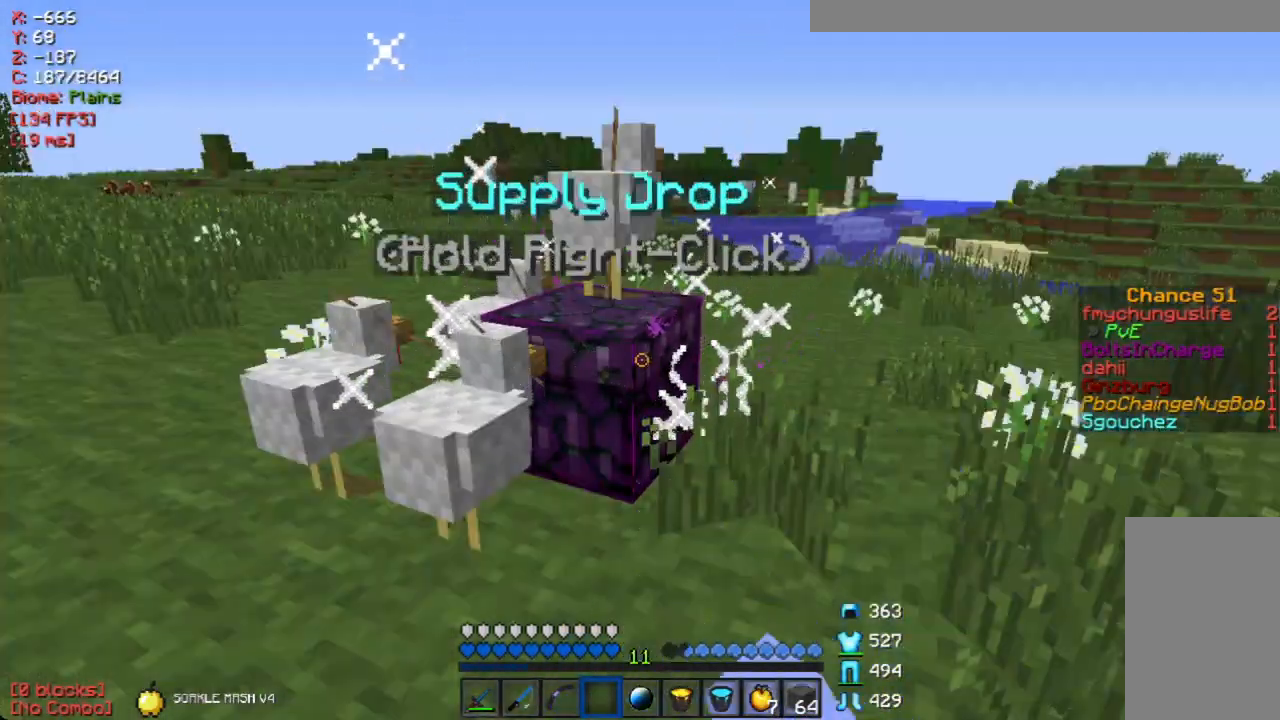
{"keys": ["w"], "mouse": [], "events": [[403, "w", "down"], [436, "mouse_right", "up"]]}
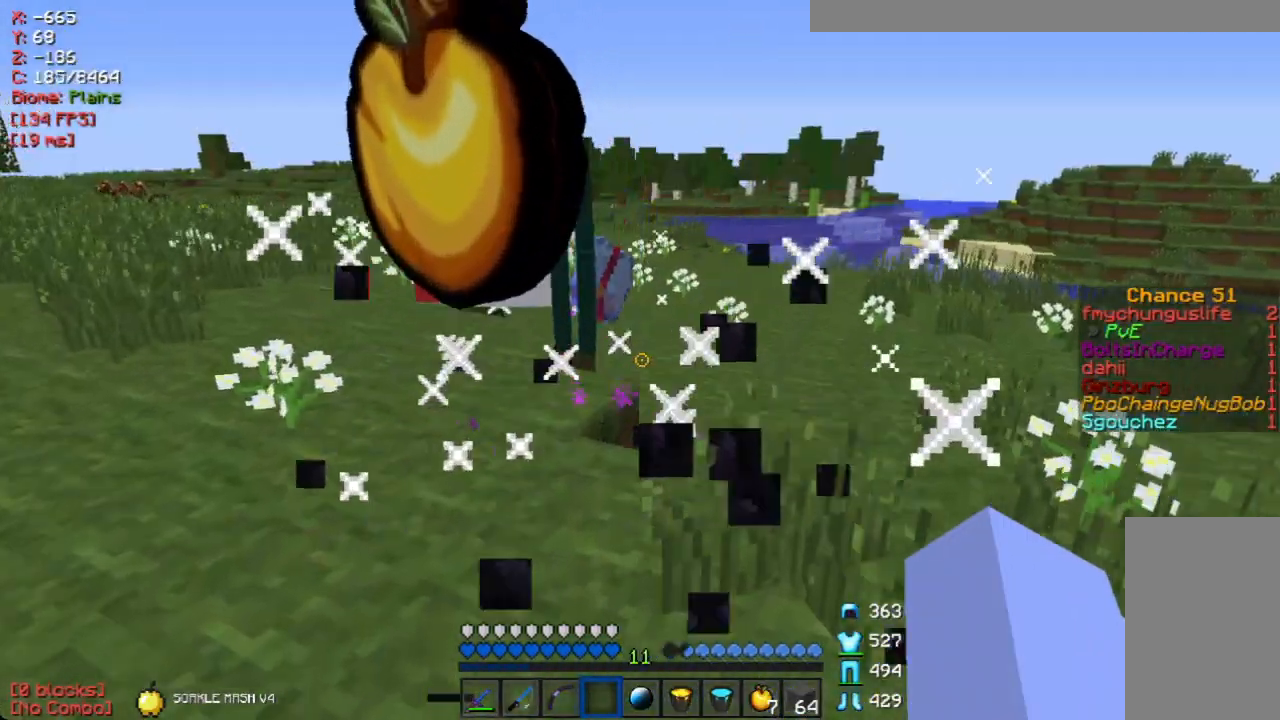
{"keys": ["a"], "mouse": [], "events": [[252, "a", "down"], [319, "w", "up"]]}
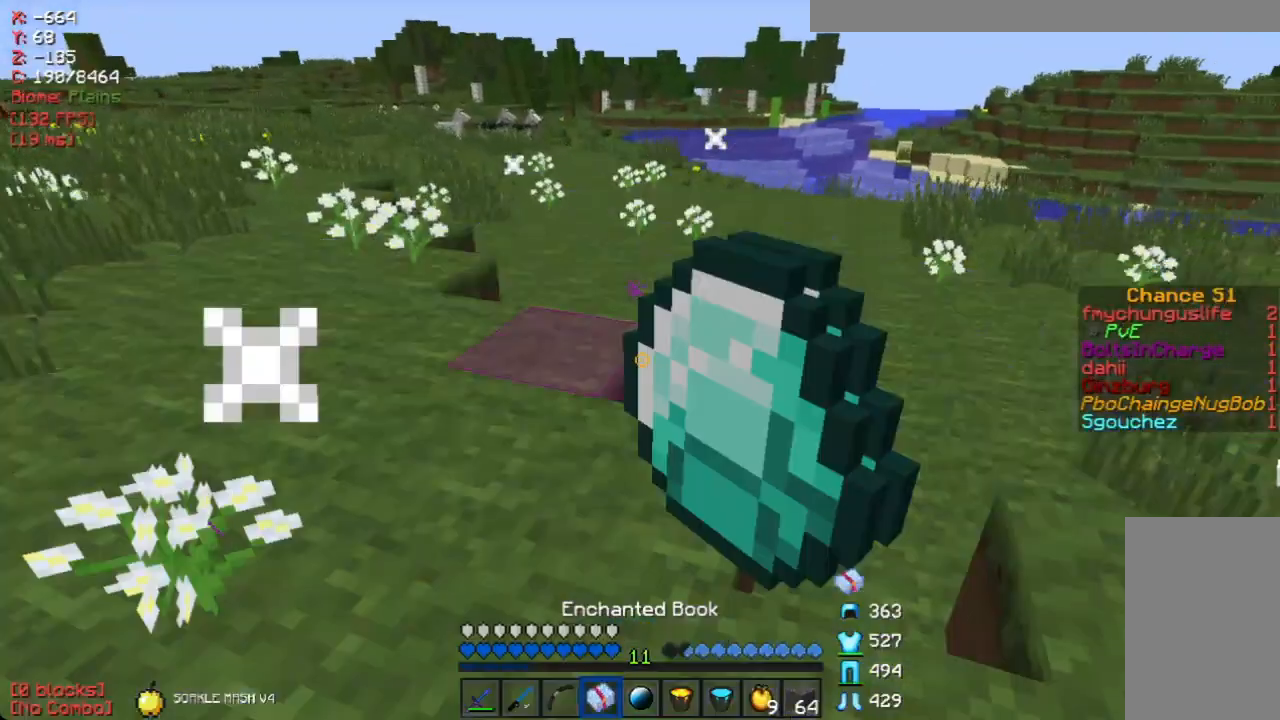
{"keys": [], "mouse": [], "events": [[67, "w", "down"], [201, "a", "up"], [268, "w", "up"]]}
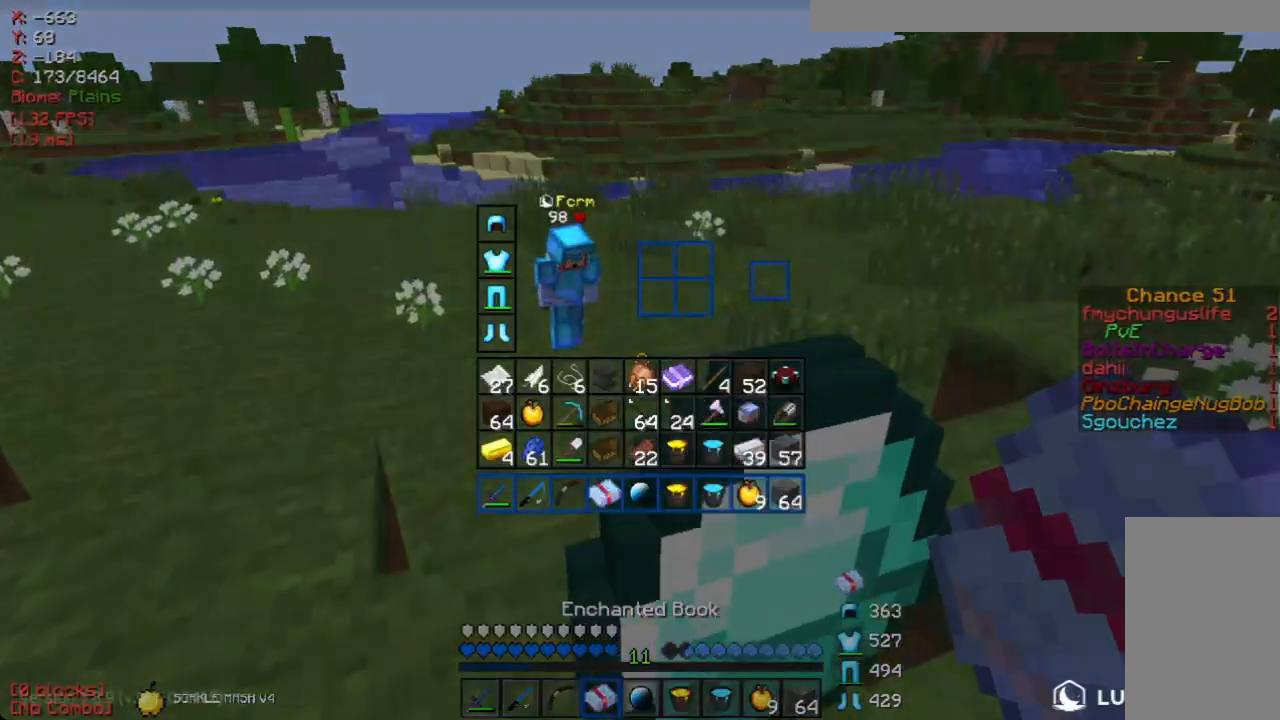
{"keys": ["w"], "mouse": [], "events": [[486, "w", "down"]]}
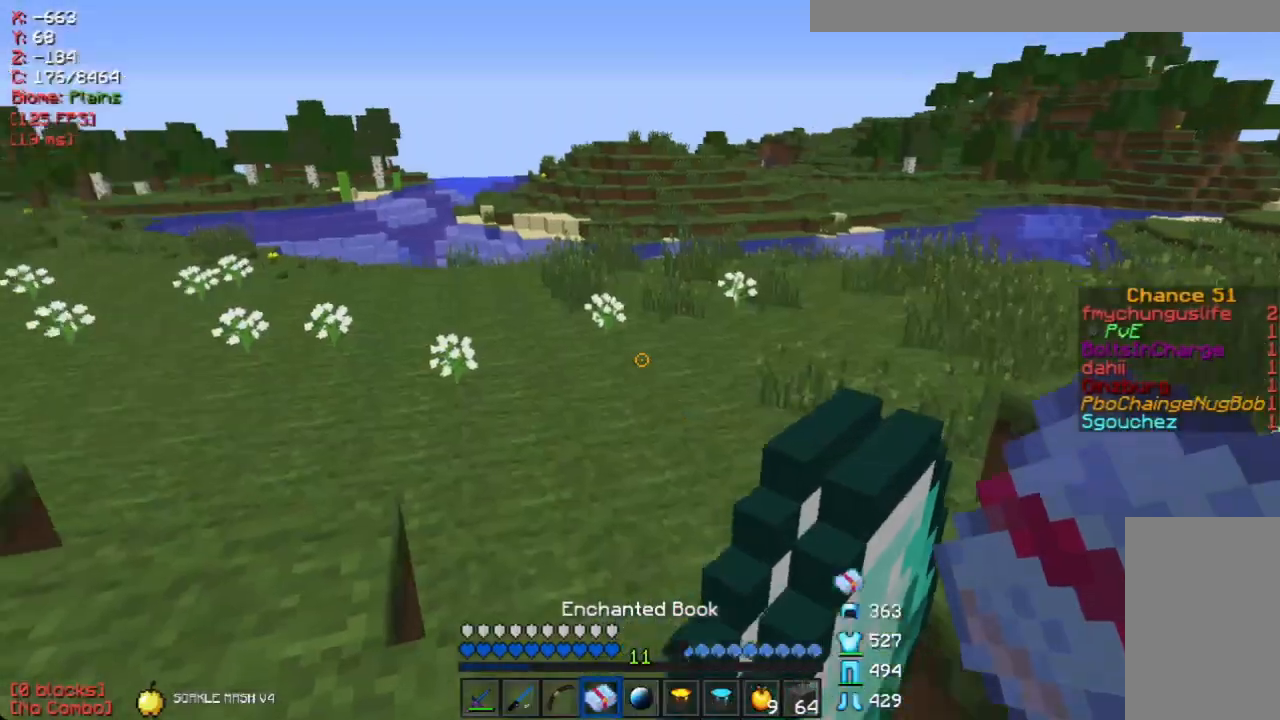
{"keys": [], "mouse": [], "events": [[83, "w", "up"]]}
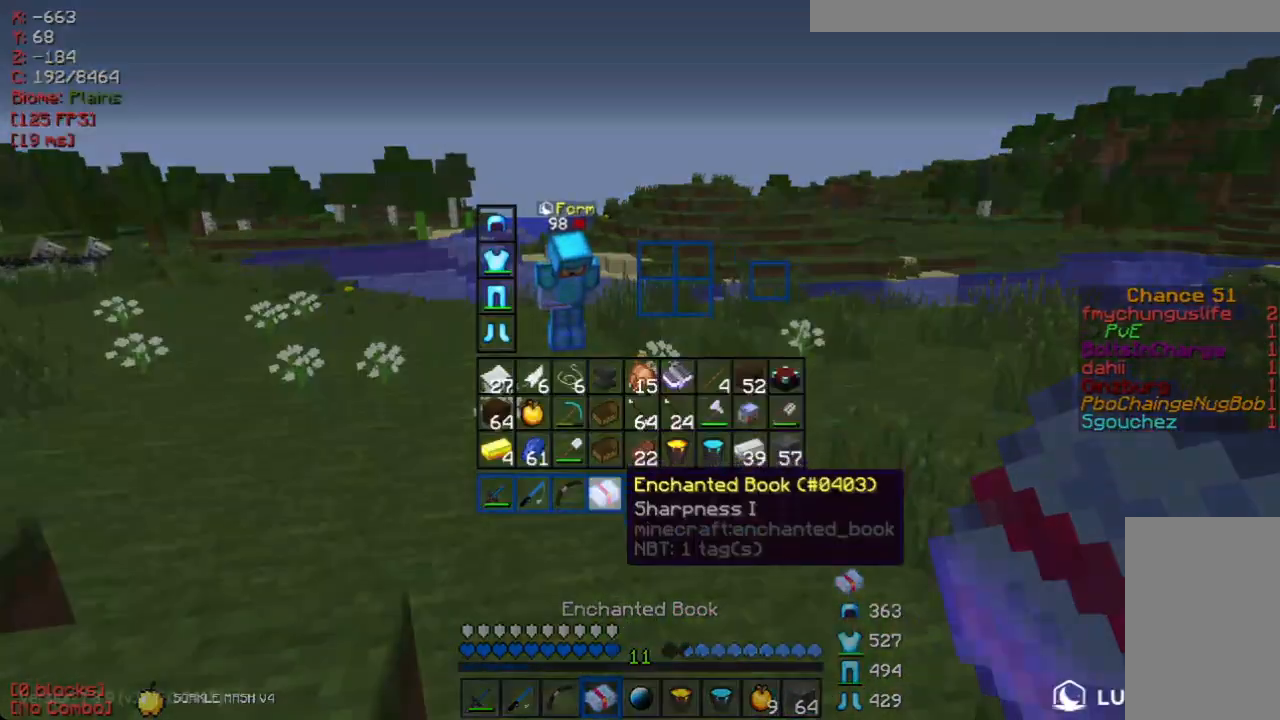
{"keys": [], "mouse": [], "events": []}
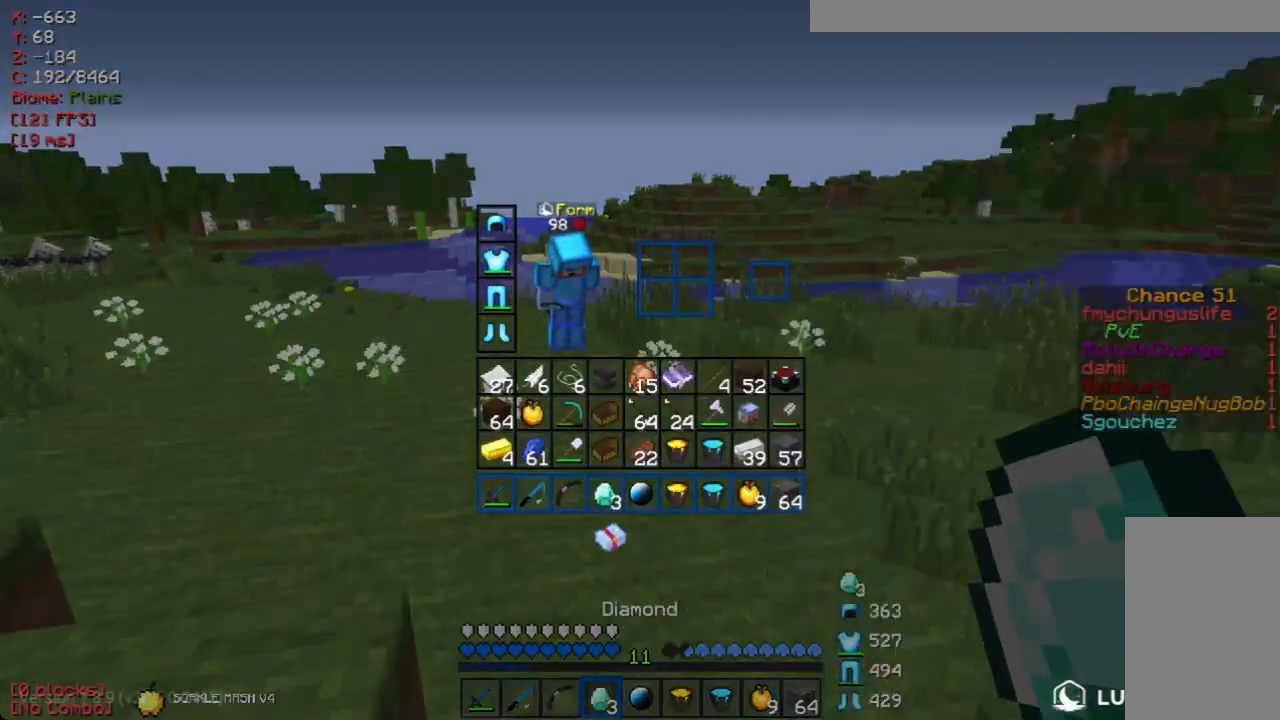
{"keys": [], "mouse": [], "events": []}
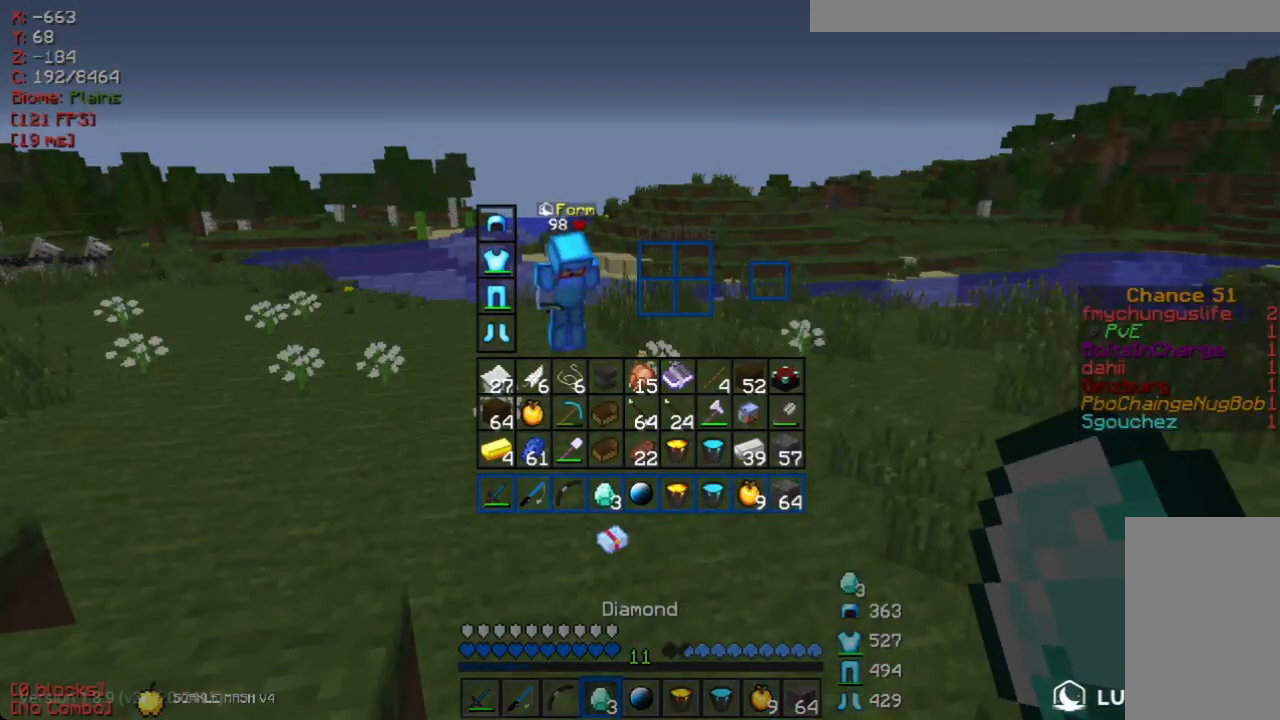
{"keys": [], "mouse": [], "events": []}
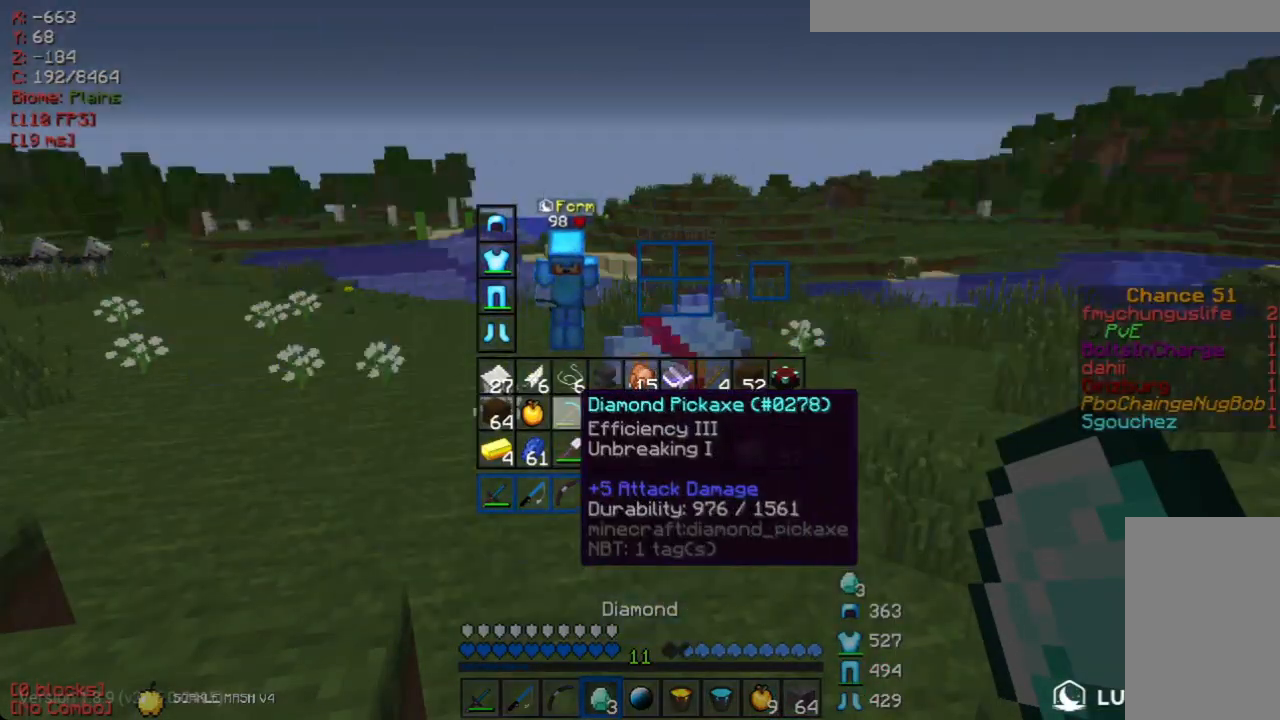
{"keys": [], "mouse": [], "events": []}
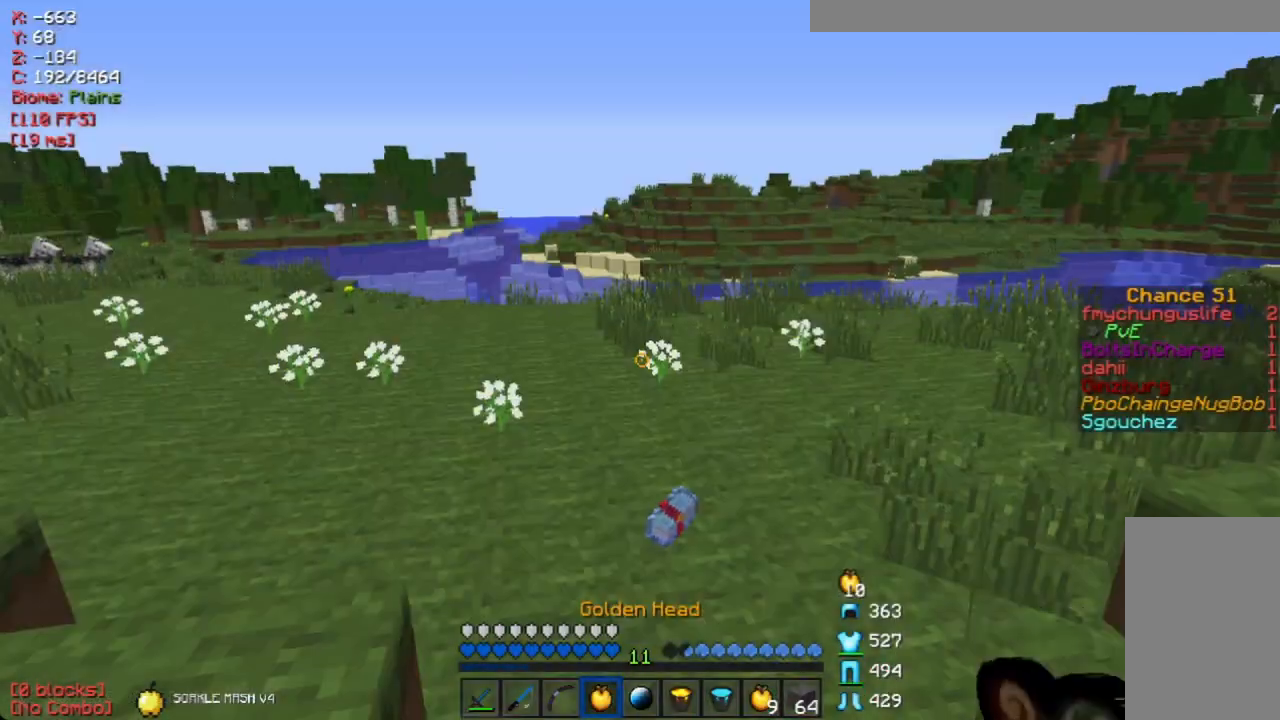
{"keys": ["w"], "mouse": [], "events": [[101, "w", "down"]]}